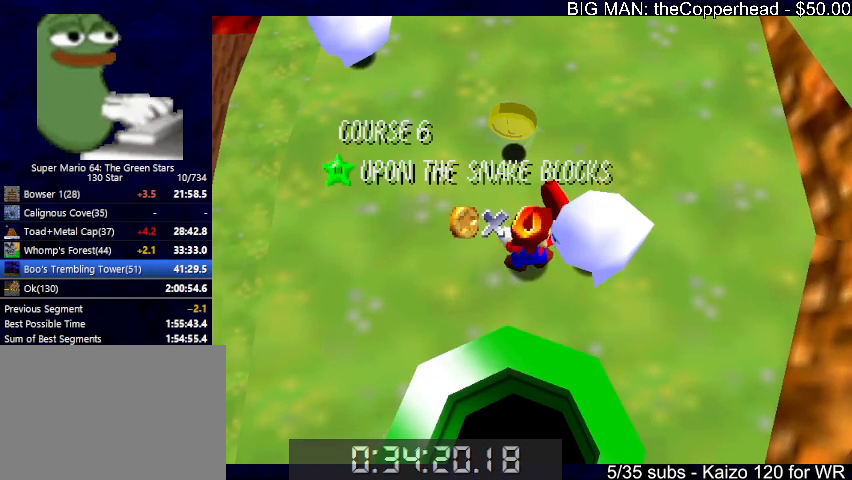
Gameplay with keyboard; each line is a JSON object with the keys held at the frame after it. "events" lists presses ("down") and releases ("up") of "0", "1", "2", "3", "4", "5", "6", "8", "a", "c", "d", "down", "left", "right", "s", "up", "x" and "z" between this image and that frame as [ms after this image, input, new state], when the widget could be followed in between. No other keys are recorded. Mouse input is not recorded.
{"keys": [], "events": [[133, "s", "down"], [266, "s", "up"]]}
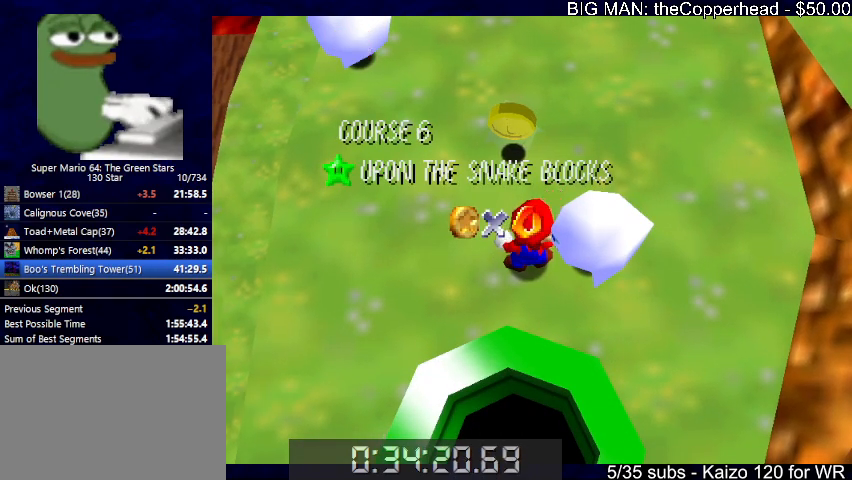
{"keys": [], "events": [[433, "down", "down"], [500, "down", "up"]]}
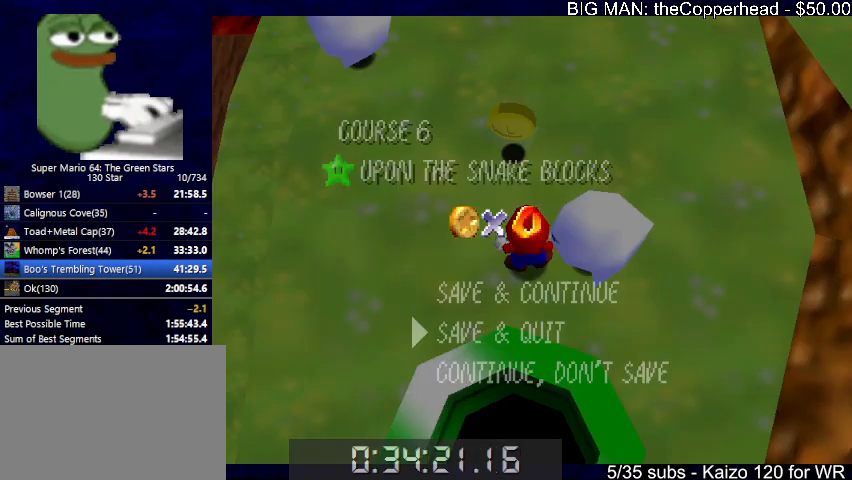
{"keys": ["down", "x"], "events": [[66, "down", "down"], [133, "down", "up"], [166, "x", "down"], [266, "down", "down"], [266, "x", "up"], [400, "x", "down"]]}
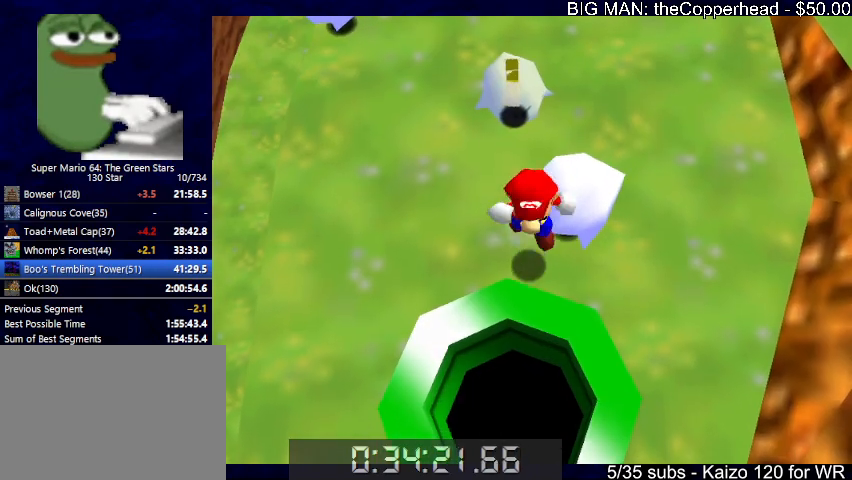
{"keys": ["up"], "events": [[33, "c", "down"], [100, "x", "up"], [133, "c", "up"], [233, "down", "up"], [366, "up", "down"]]}
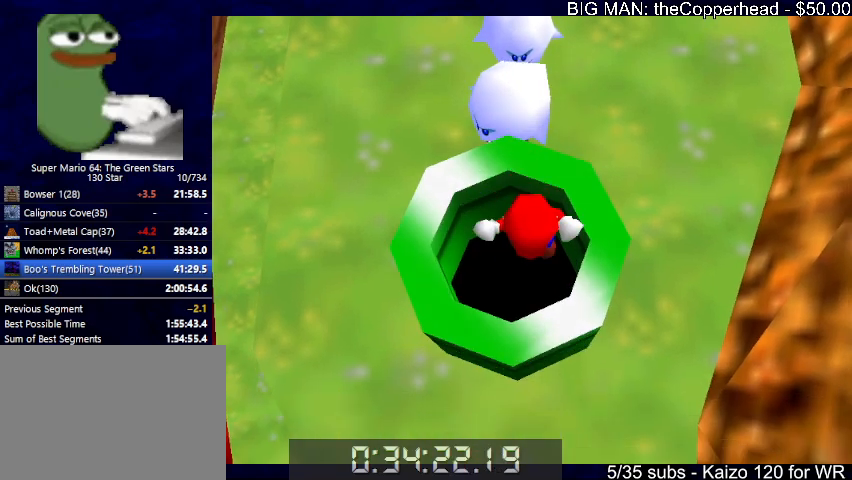
{"keys": [], "events": [[66, "c", "down"], [166, "c", "up"], [233, "up", "up"]]}
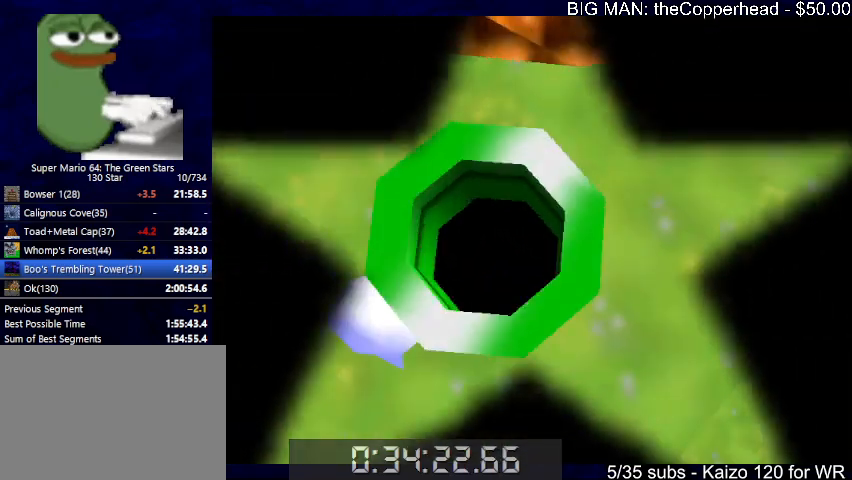
{"keys": [], "events": []}
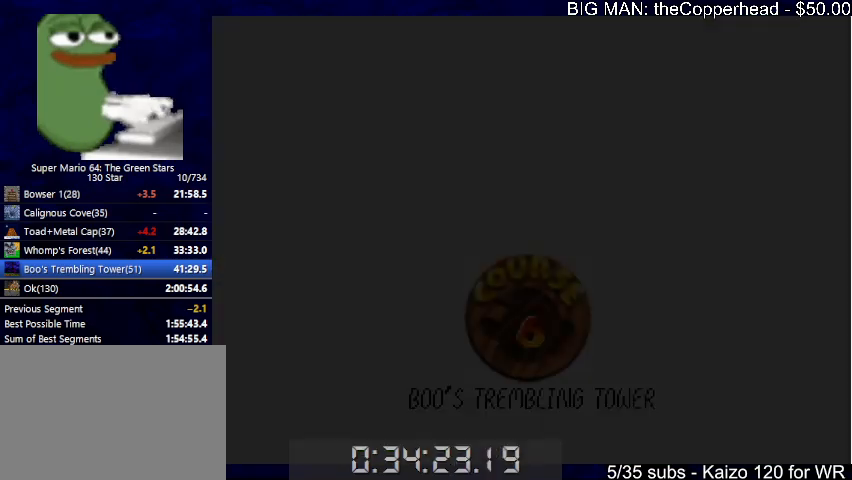
{"keys": [], "events": []}
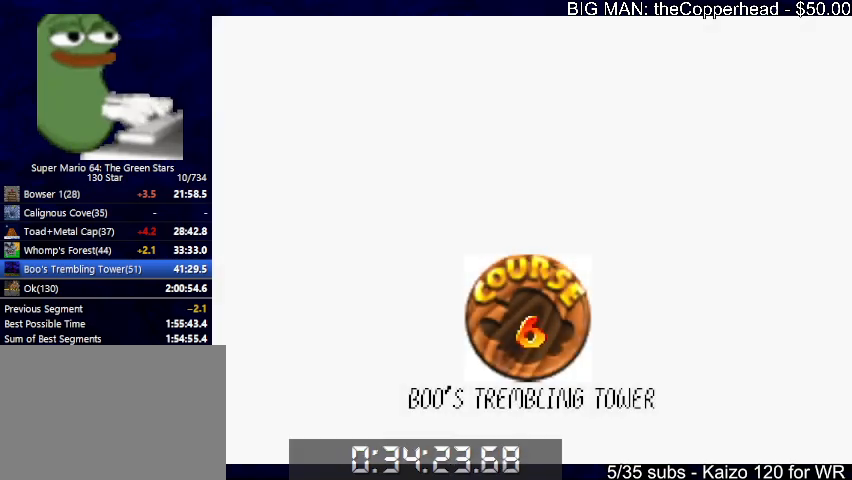
{"keys": ["c"], "events": [[433, "c", "down"], [433, "x", "down"], [466, "x", "up"]]}
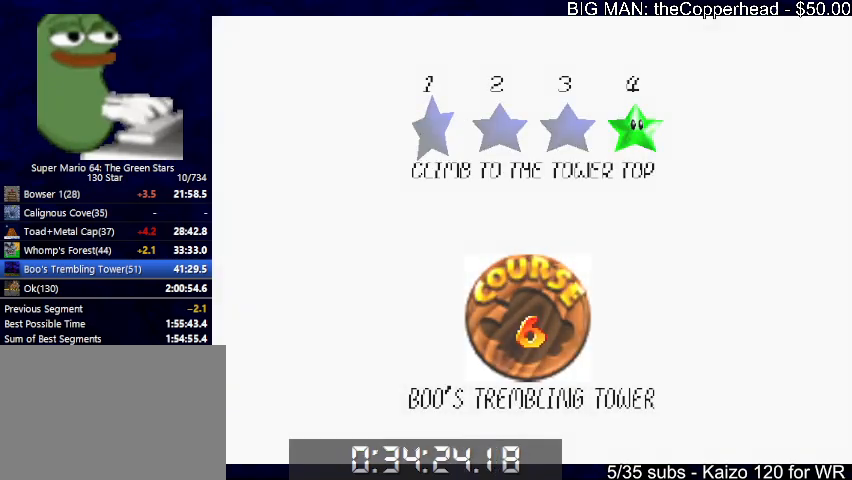
{"keys": ["up"], "events": [[33, "c", "up"], [66, "x", "down"], [100, "c", "down"], [166, "x", "up"], [200, "c", "up"], [266, "up", "down"]]}
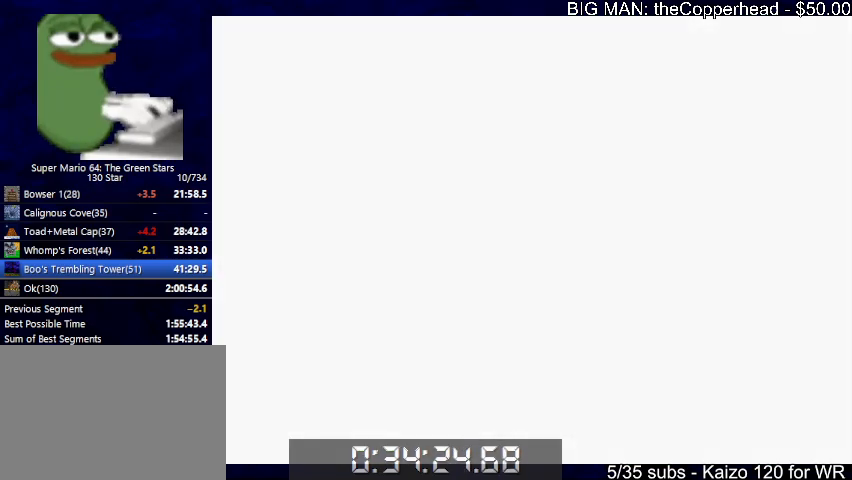
{"keys": ["4", "up"], "events": [[500, "4", "down"]]}
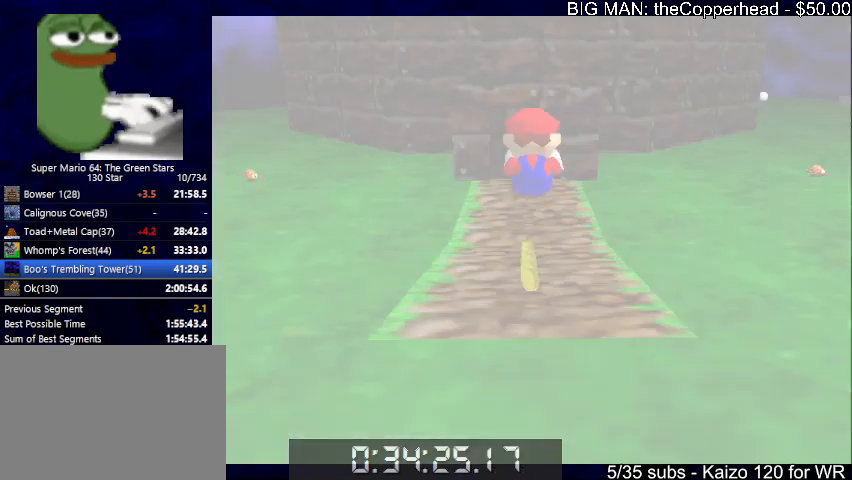
{"keys": ["up"], "events": [[133, "4", "up"]]}
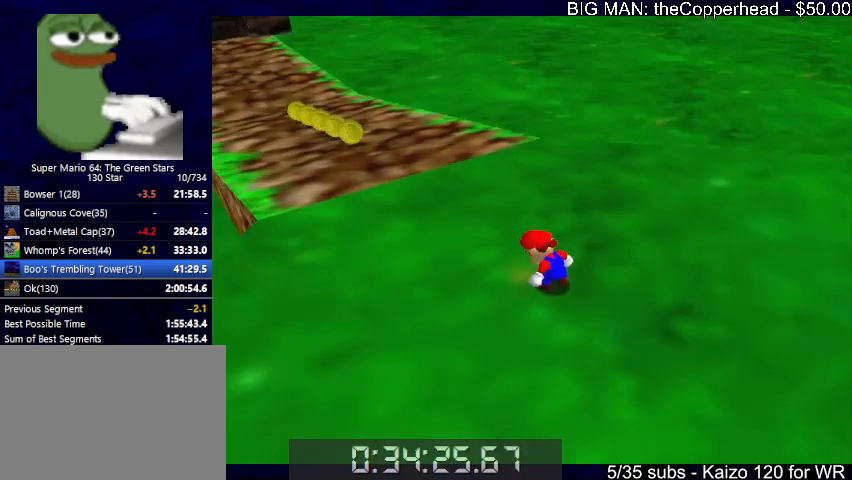
{"keys": ["up"], "events": []}
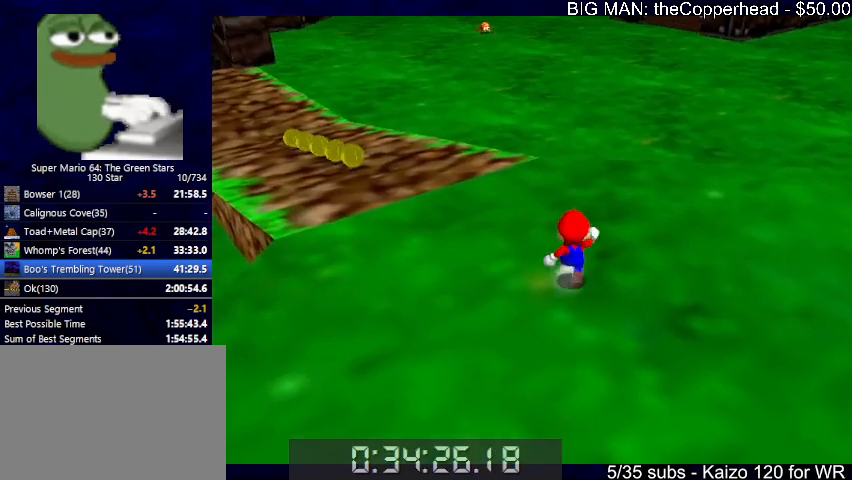
{"keys": ["up", "z"], "events": [[133, "z", "down"], [166, "x", "down"], [233, "z", "up"], [266, "x", "up"], [300, "z", "down"]]}
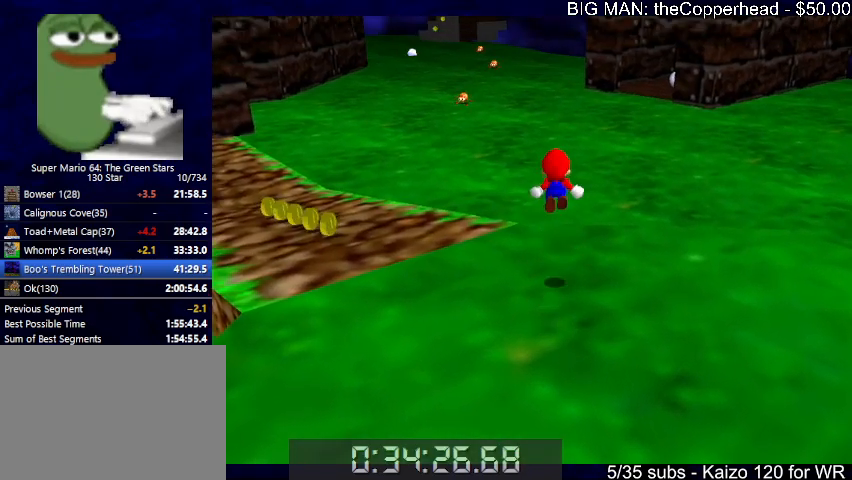
{"keys": ["up", "z"], "events": []}
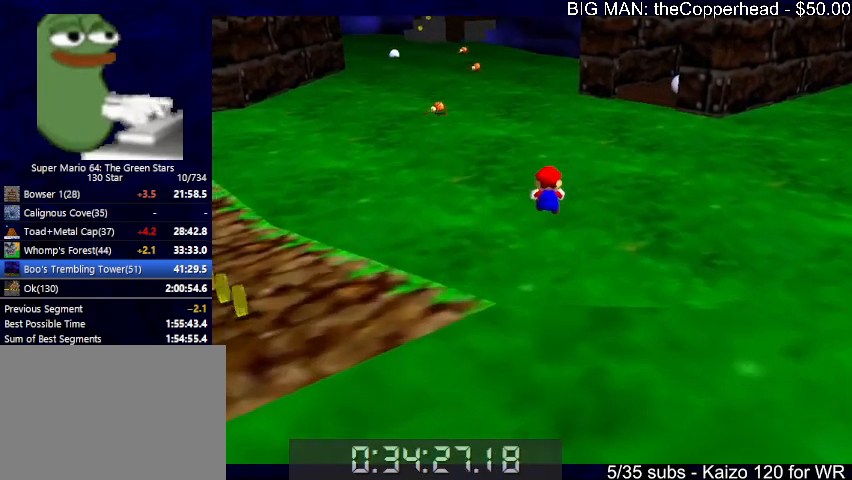
{"keys": ["up", "z"], "events": [[333, "4", "down"], [433, "4", "up"]]}
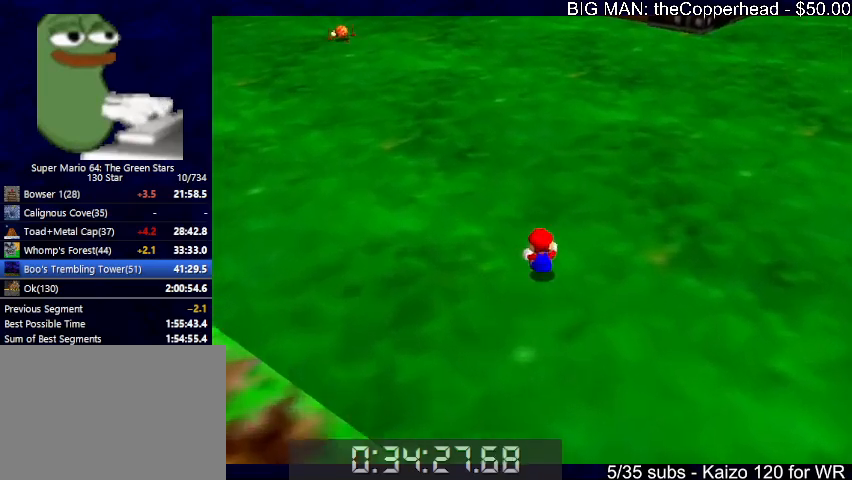
{"keys": ["c", "up"], "events": [[266, "8", "down"], [266, "x", "down"], [366, "8", "up"], [400, "x", "up"], [400, "z", "up"], [466, "c", "down"]]}
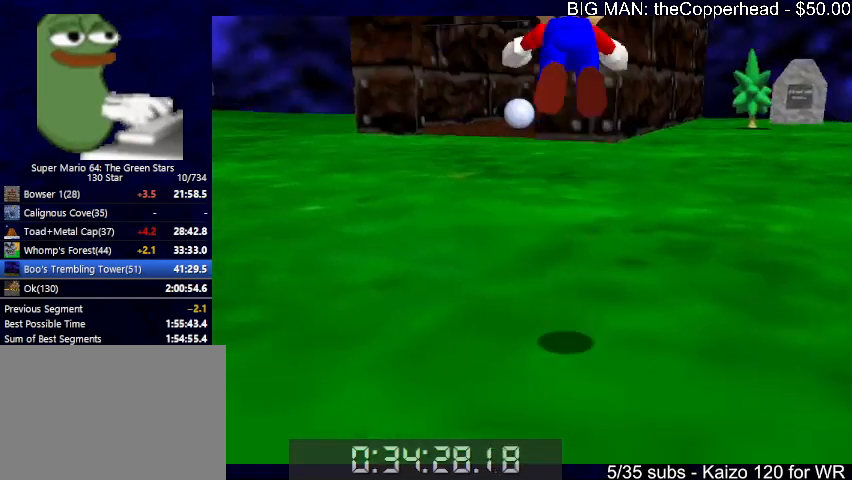
{"keys": ["left", "up", "x"], "events": [[33, "c", "up"], [333, "x", "down"], [366, "c", "down"], [466, "c", "up"], [466, "left", "down"]]}
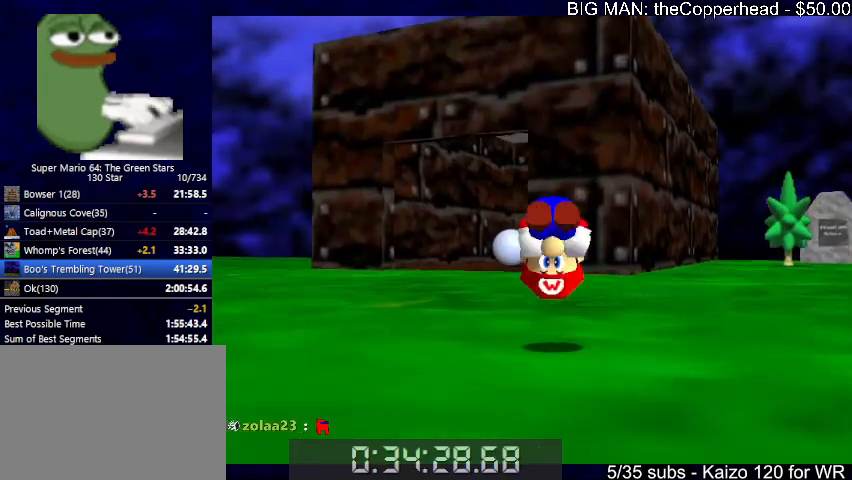
{"keys": ["c", "up"], "events": [[33, "x", "up"], [333, "left", "up"], [433, "c", "down"]]}
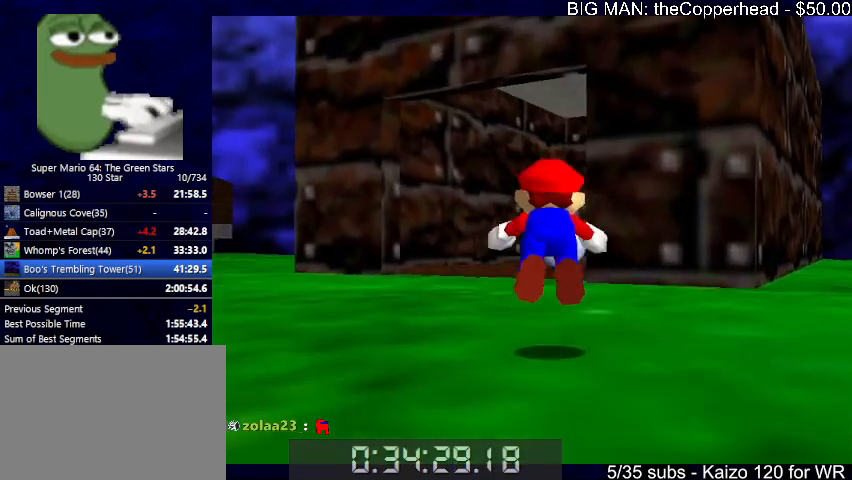
{"keys": ["4", "c", "x"], "events": [[33, "4", "down"], [33, "c", "up"], [133, "4", "up"], [266, "x", "down"], [300, "4", "down"], [300, "c", "down"], [400, "4", "up"], [400, "c", "up"], [400, "up", "up"], [400, "x", "up"], [466, "x", "down"], [500, "4", "down"], [500, "c", "down"]]}
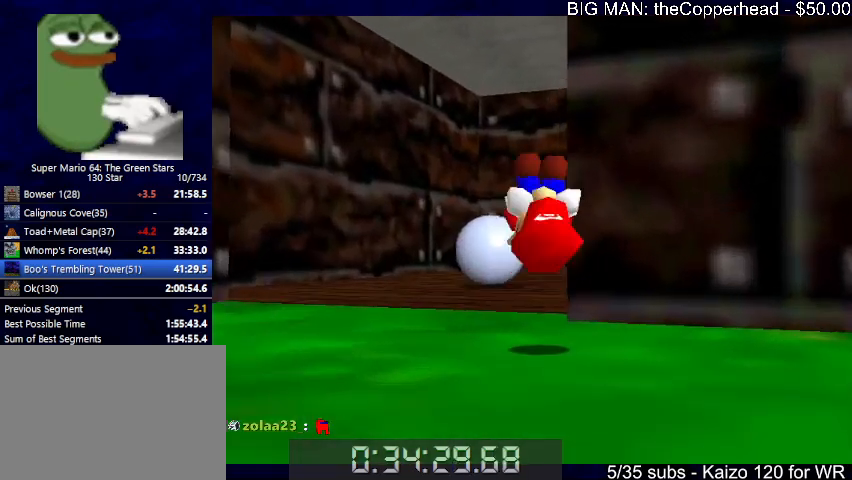
{"keys": ["right", "up"], "events": [[66, "x", "up"], [100, "4", "up"], [133, "c", "up"], [133, "up", "down"], [200, "4", "down"], [300, "4", "up"], [366, "right", "down"]]}
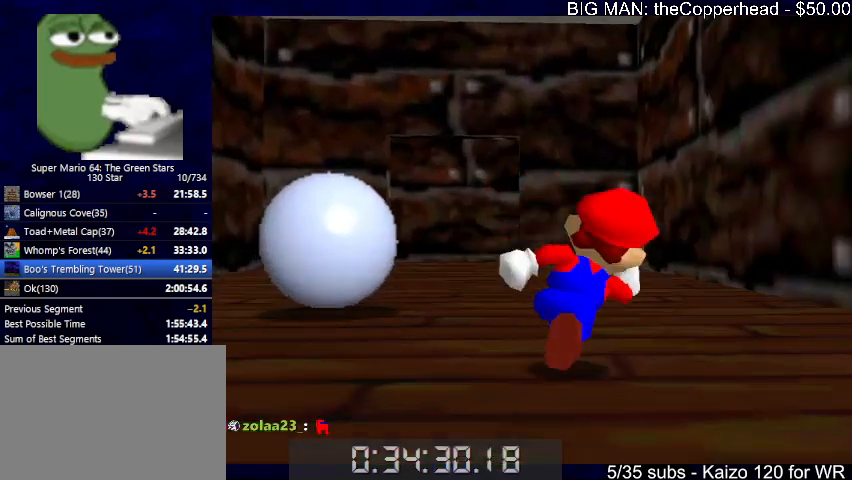
{"keys": [], "events": [[300, "up", "up"], [366, "c", "down"], [400, "c", "up"], [500, "right", "up"]]}